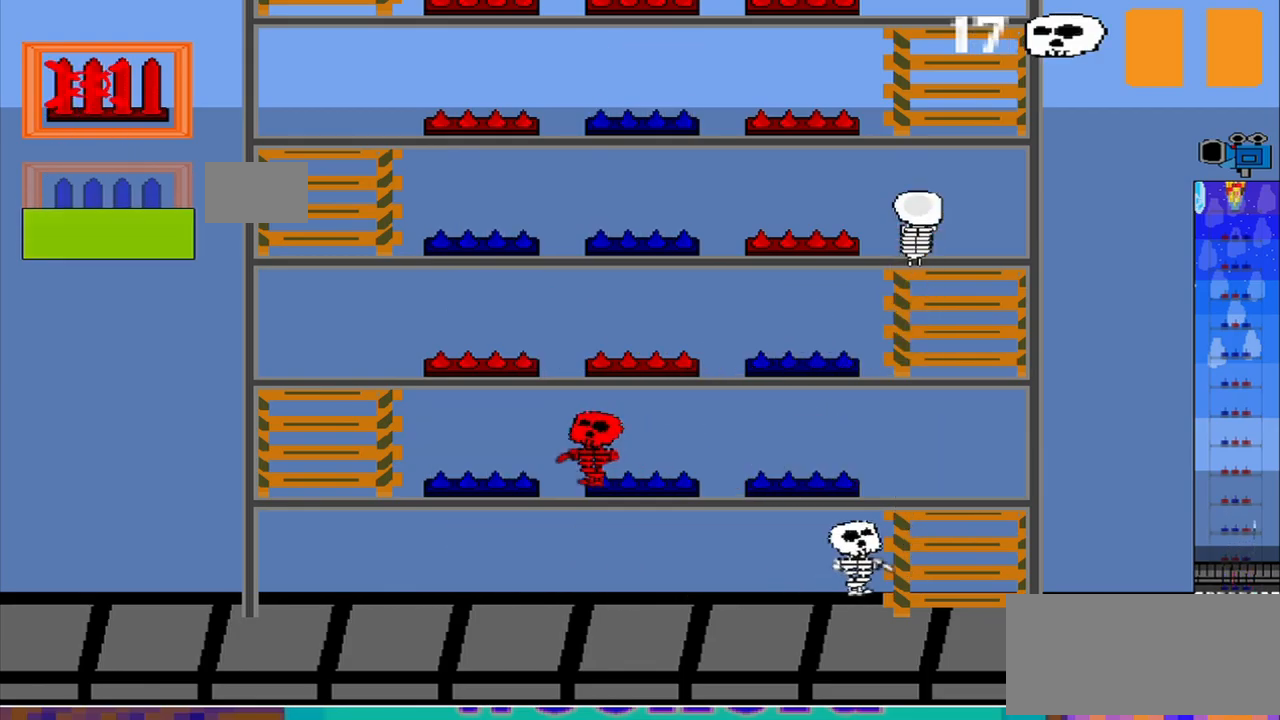
Gameplay with a controller (PlayStation layout); each line is a JSON object with the inputs held at the frame after it. "events" lists button and stick changes between this image and that frame as [ms after this image, input, new state], when the widget could be followed in between. Not read: L3 R3 right_stick.
{"buttons": [], "left_stick": "center", "events": [[42, "CROSS", "down"], [84, "CROSS", "up"]]}
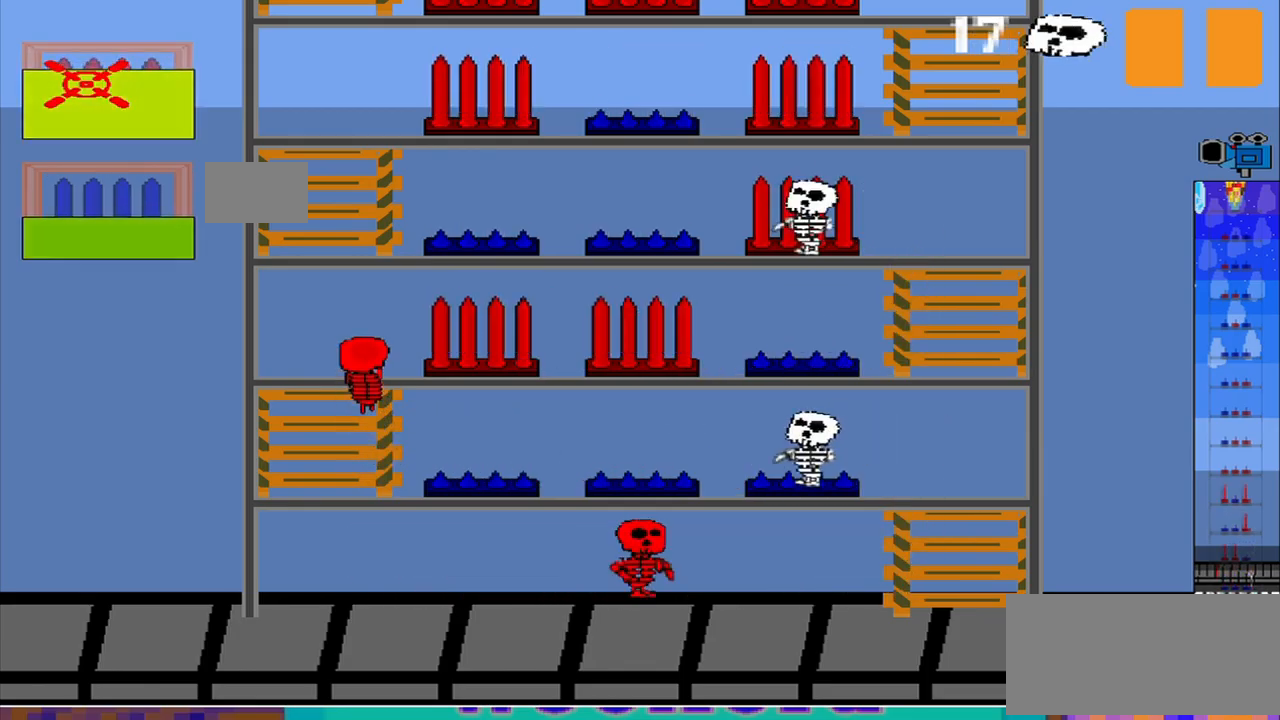
{"buttons": [], "left_stick": "center", "events": []}
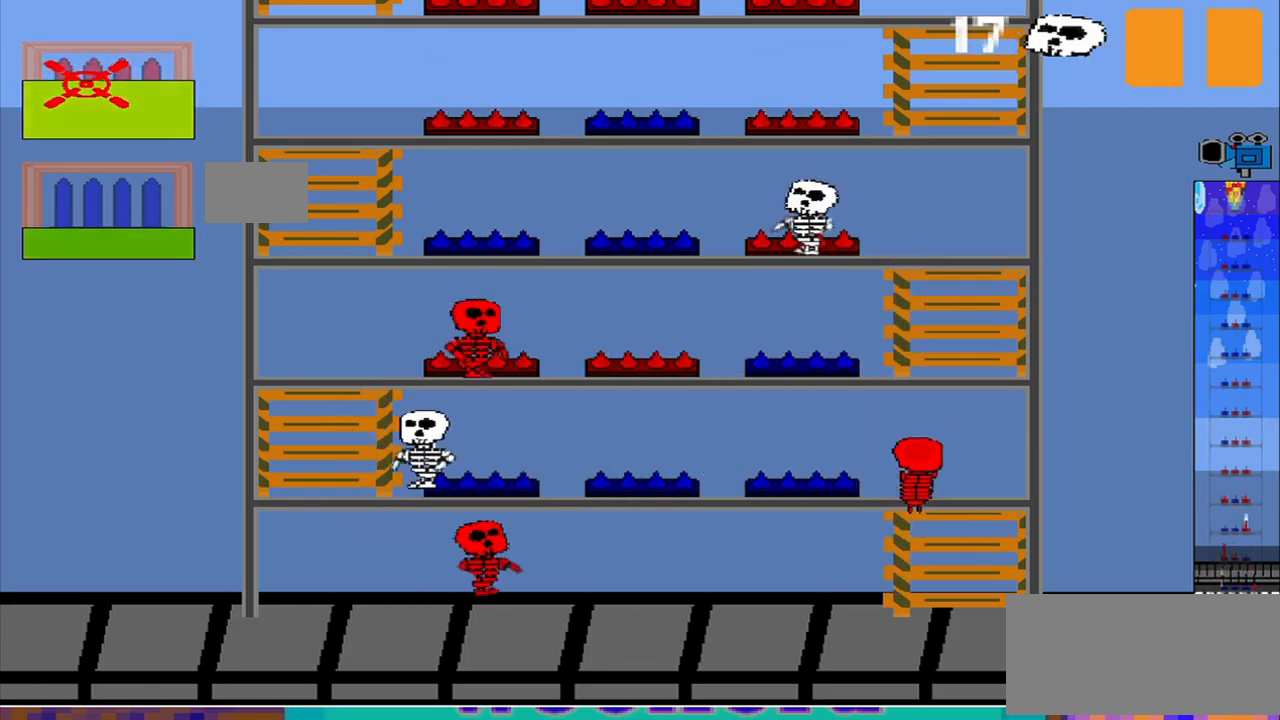
{"buttons": [], "left_stick": "center", "events": []}
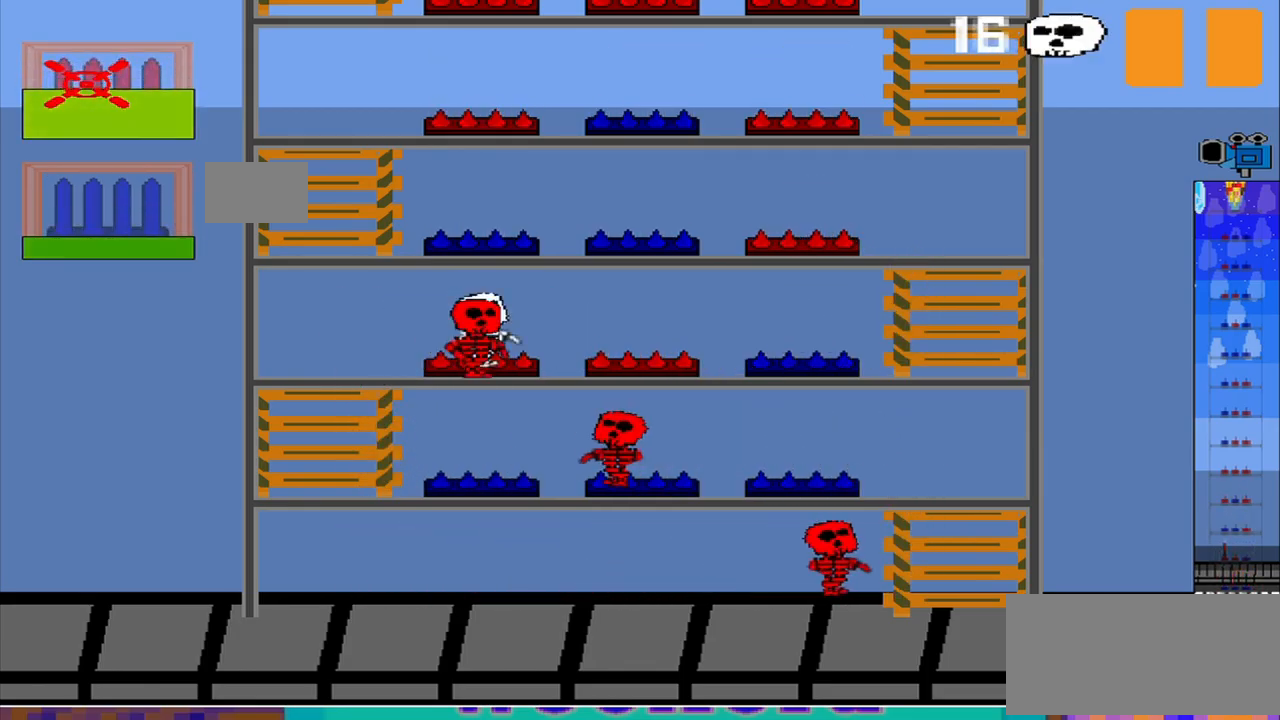
{"buttons": [], "left_stick": "center", "events": []}
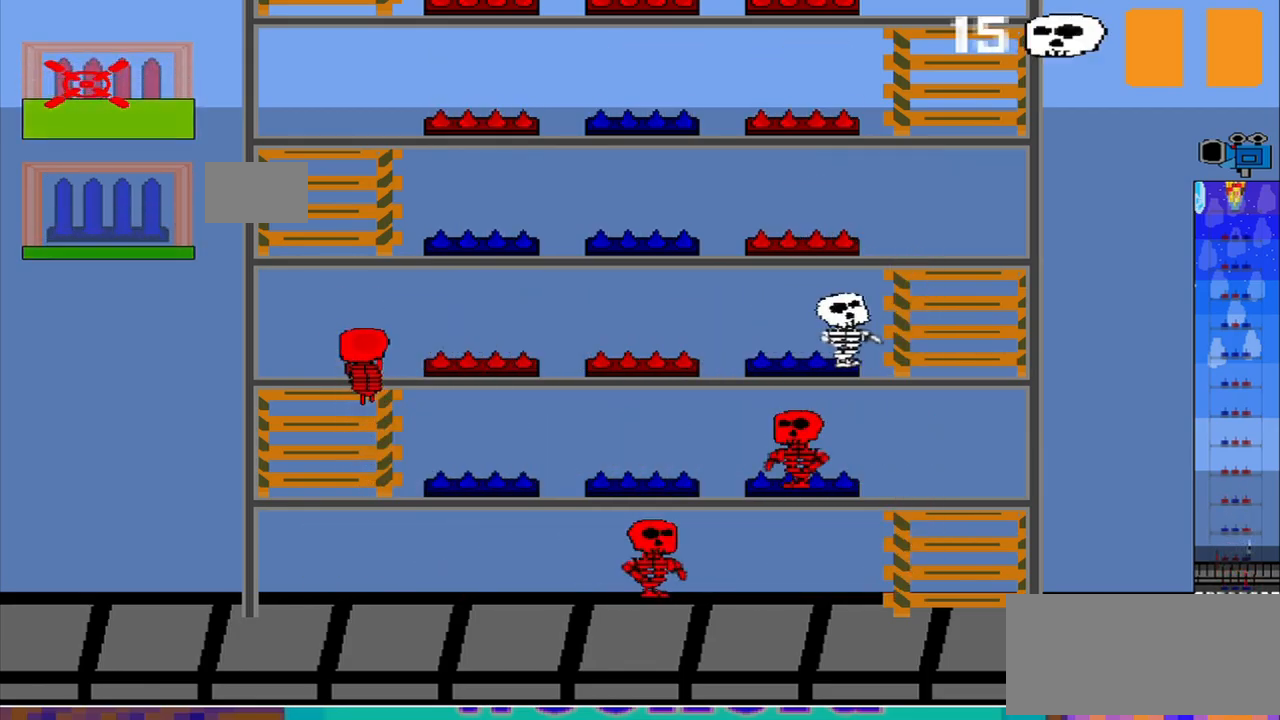
{"buttons": [], "left_stick": "center", "events": []}
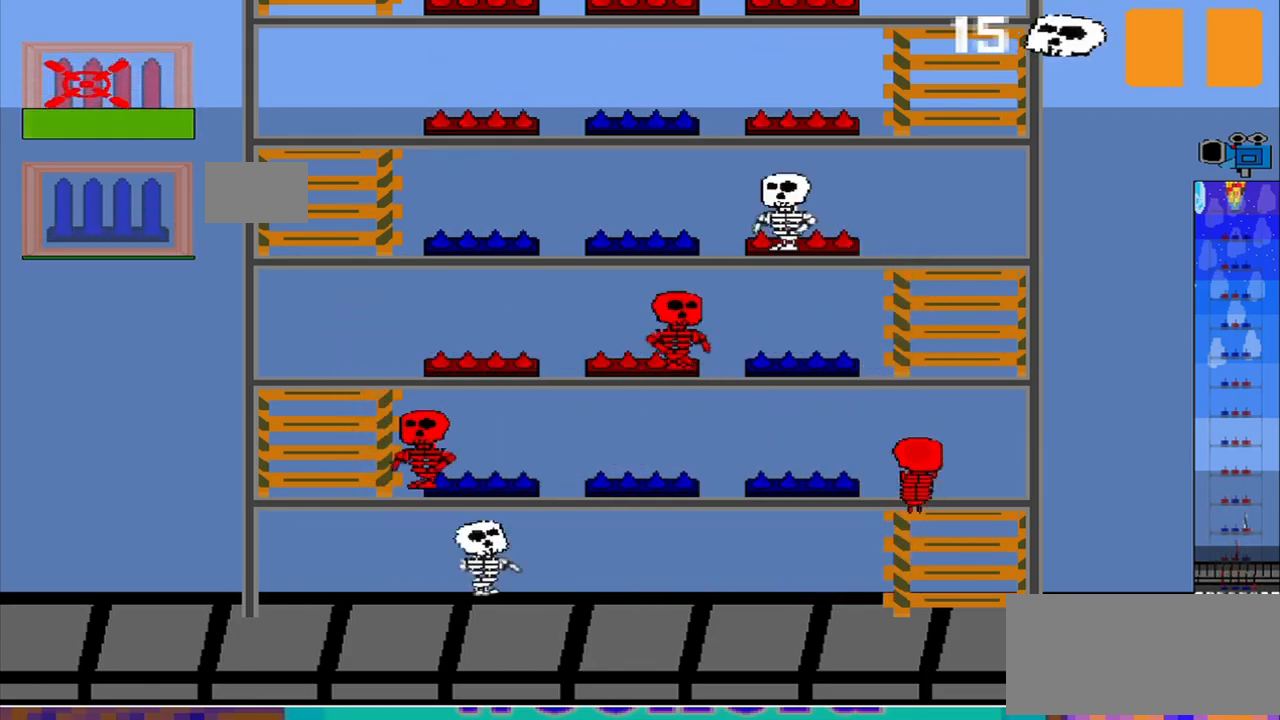
{"buttons": [], "left_stick": "center", "events": []}
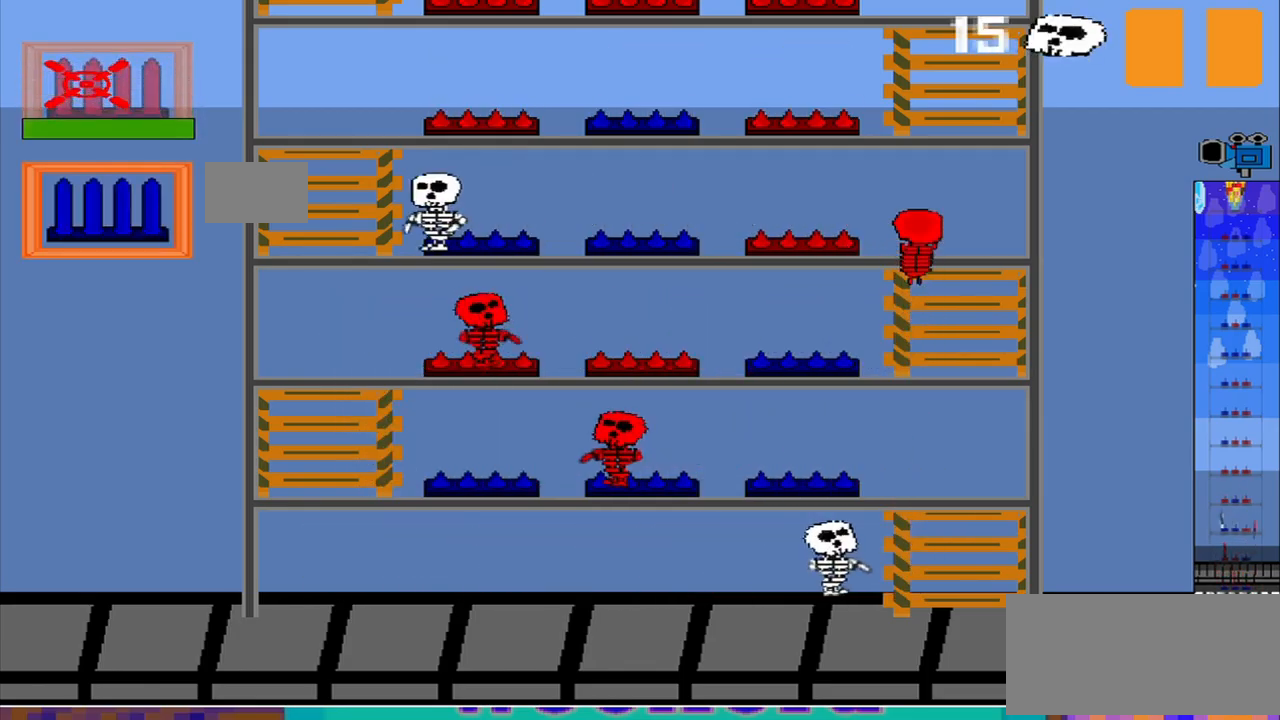
{"buttons": [], "left_stick": "center", "events": []}
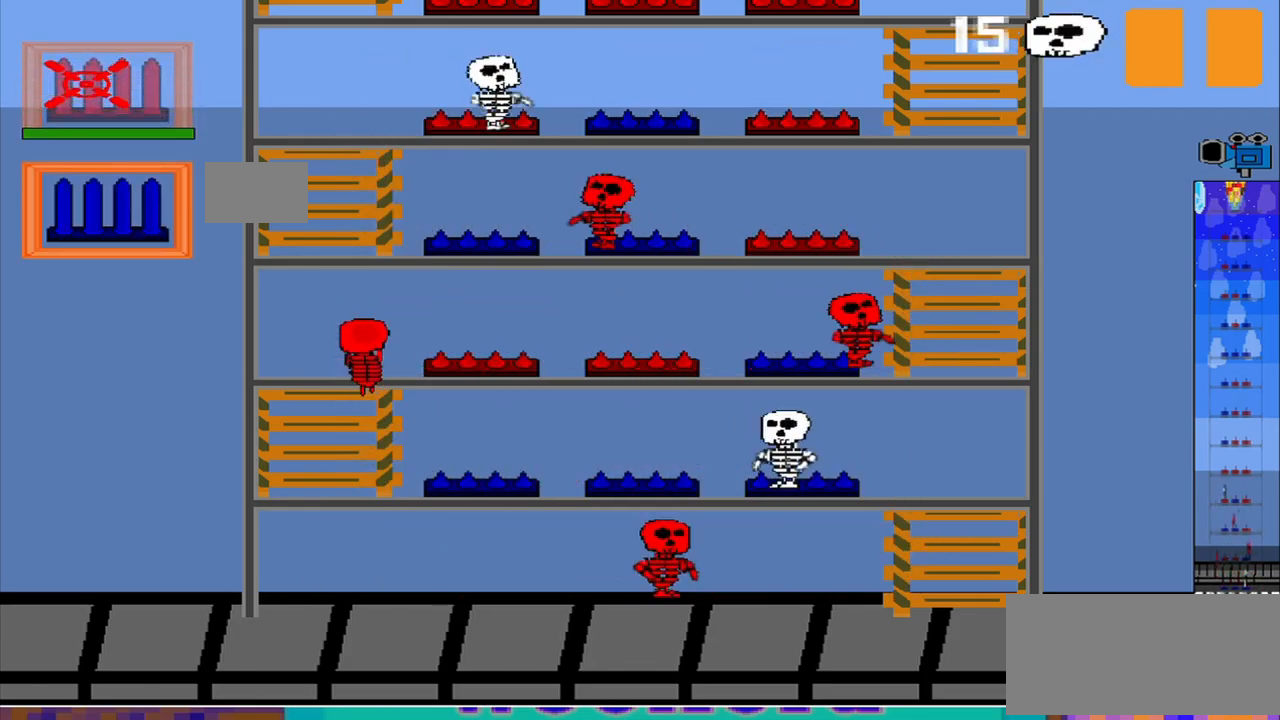
{"buttons": [], "left_stick": "center", "events": []}
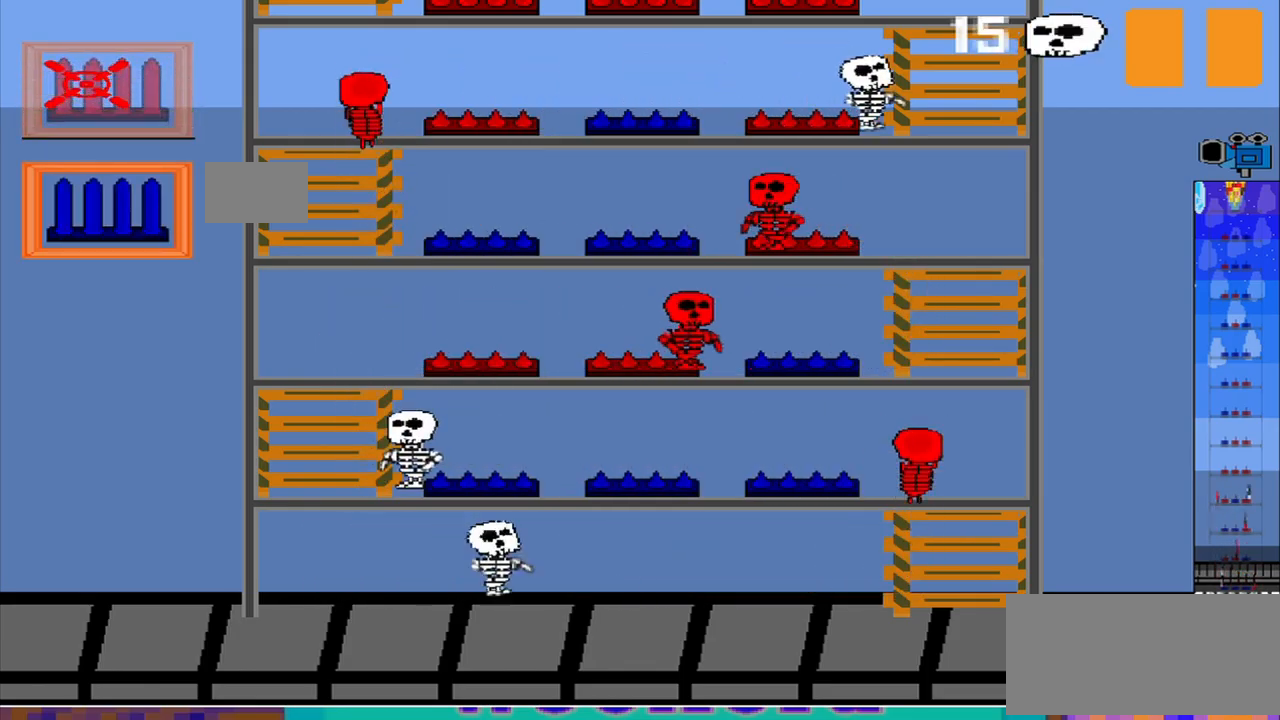
{"buttons": [], "left_stick": "center", "events": [[375, "CROSS", "down"], [459, "CROSS", "up"]]}
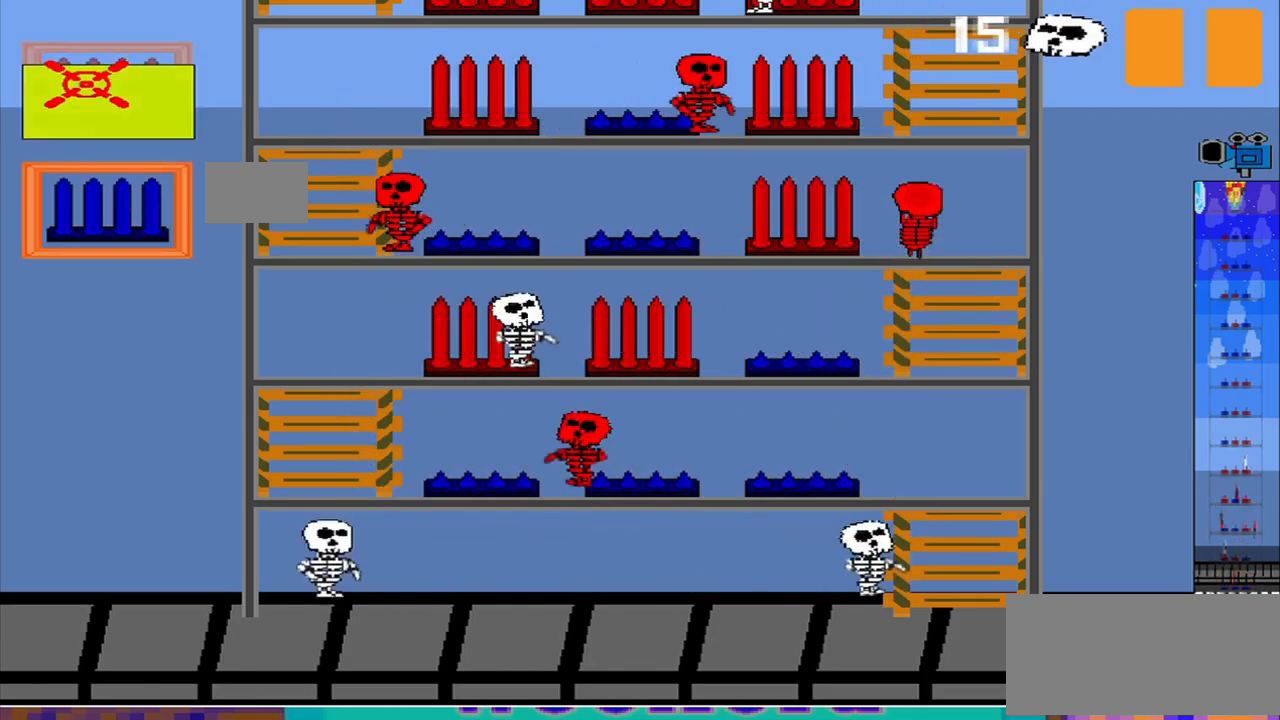
{"buttons": [], "left_stick": "center", "events": []}
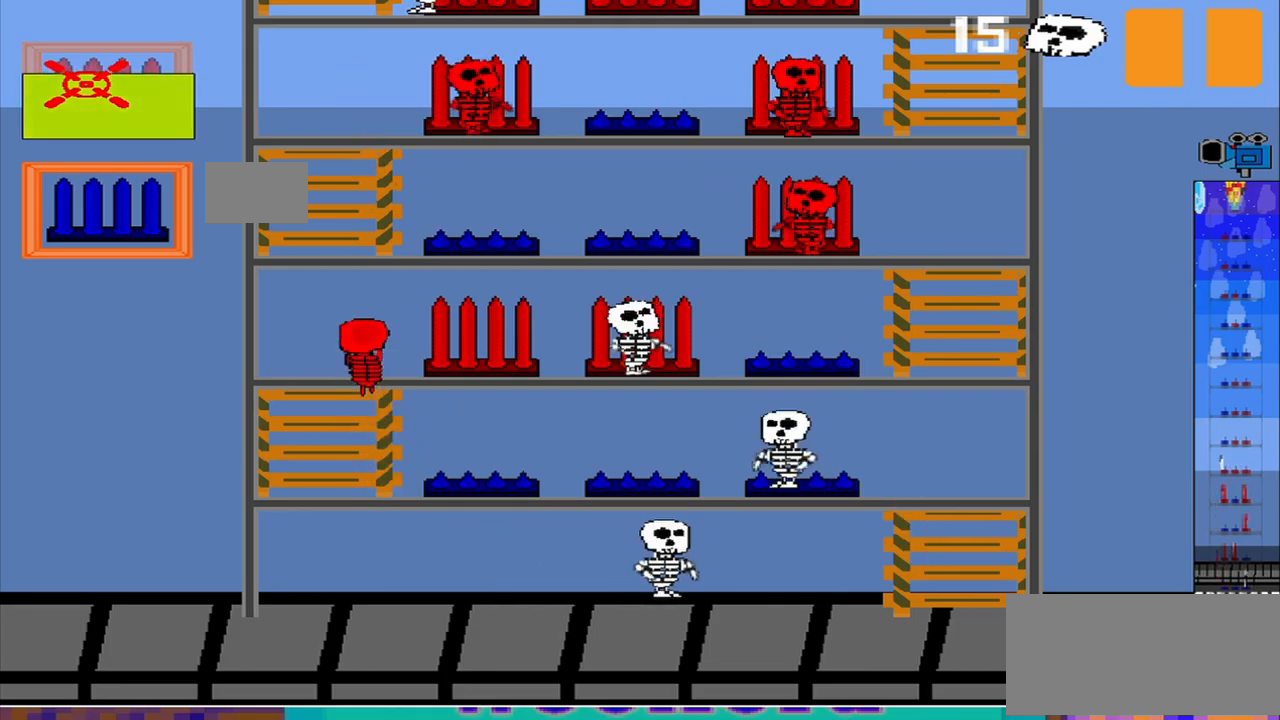
{"buttons": [], "left_stick": "center", "events": []}
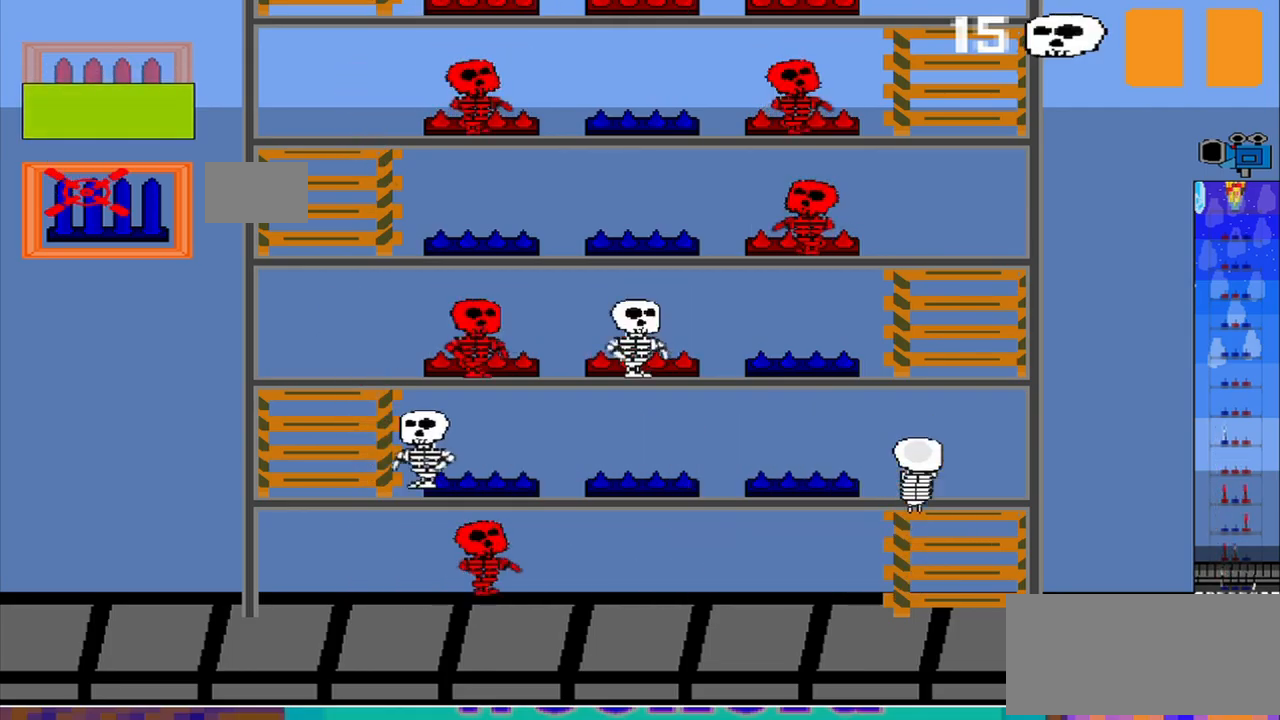
{"buttons": [], "left_stick": "center", "events": [[209, "R1", "down"], [292, "R1", "up"]]}
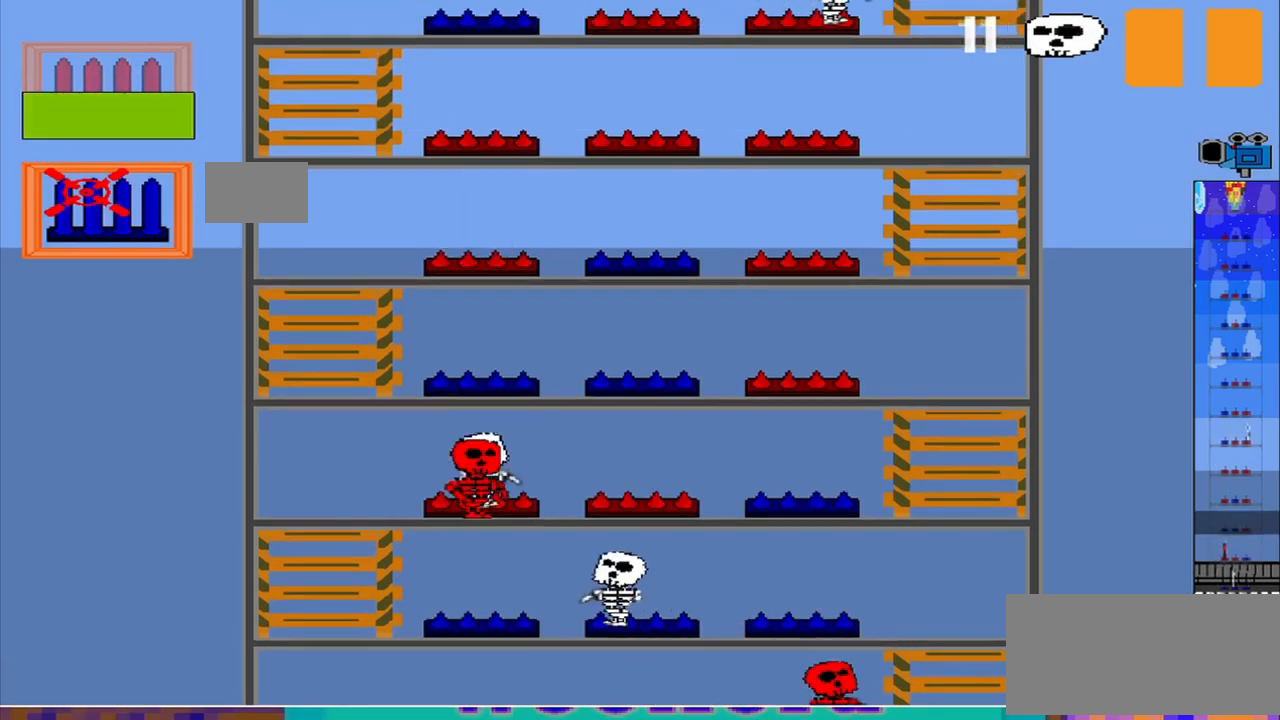
{"buttons": [], "left_stick": "center", "events": [[84, "R1", "down"], [209, "R1", "up"], [334, "CROSS", "down"], [417, "CROSS", "up"]]}
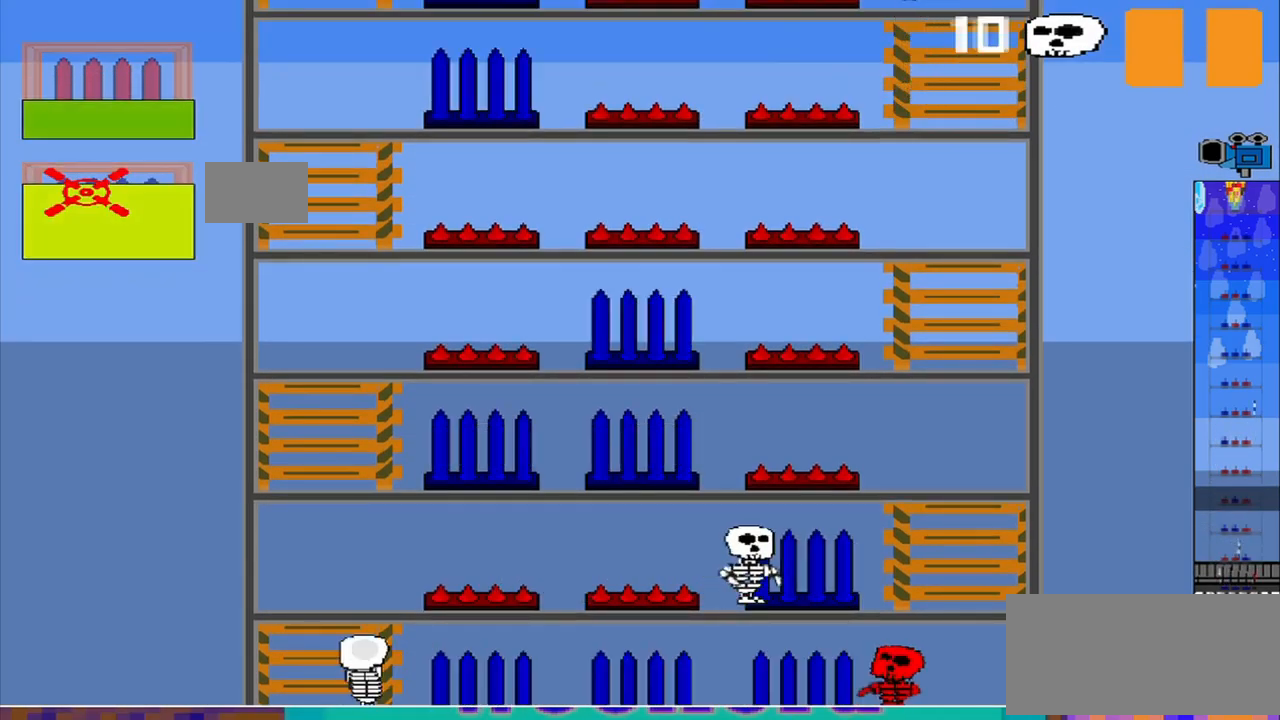
{"buttons": [], "left_stick": "center", "events": []}
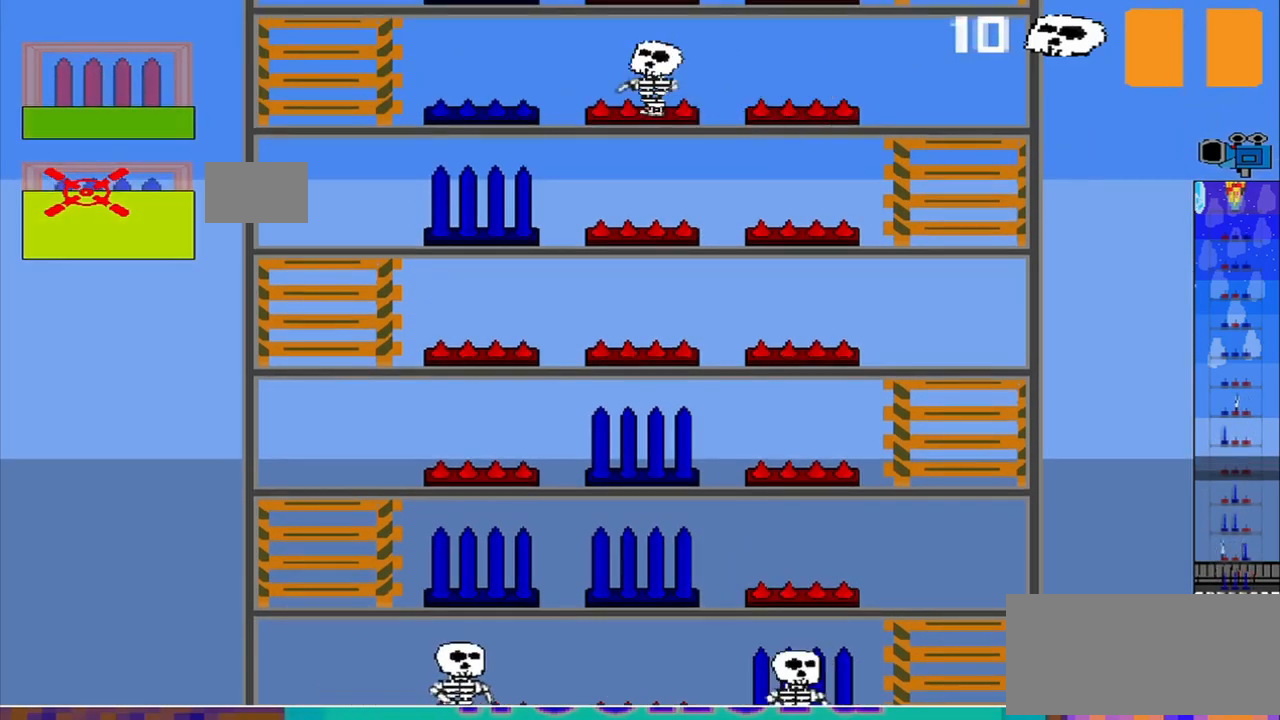
{"buttons": [], "left_stick": "center", "events": []}
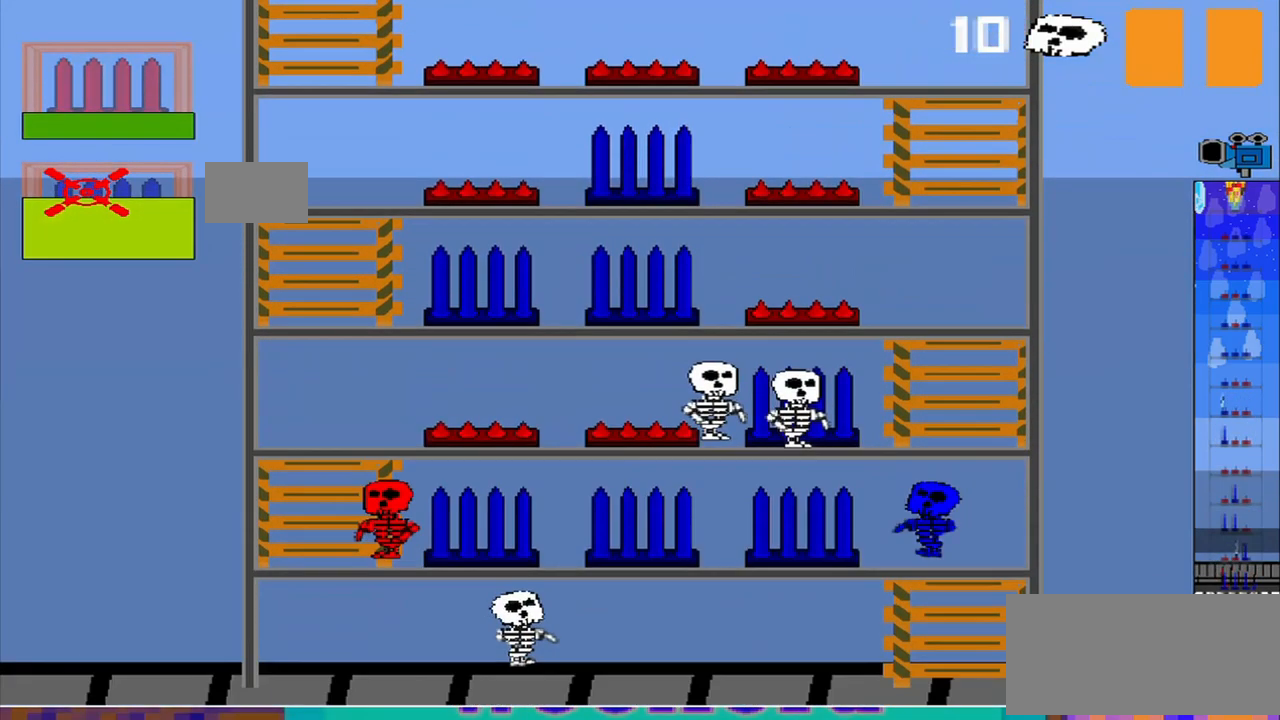
{"buttons": [], "left_stick": "center", "events": []}
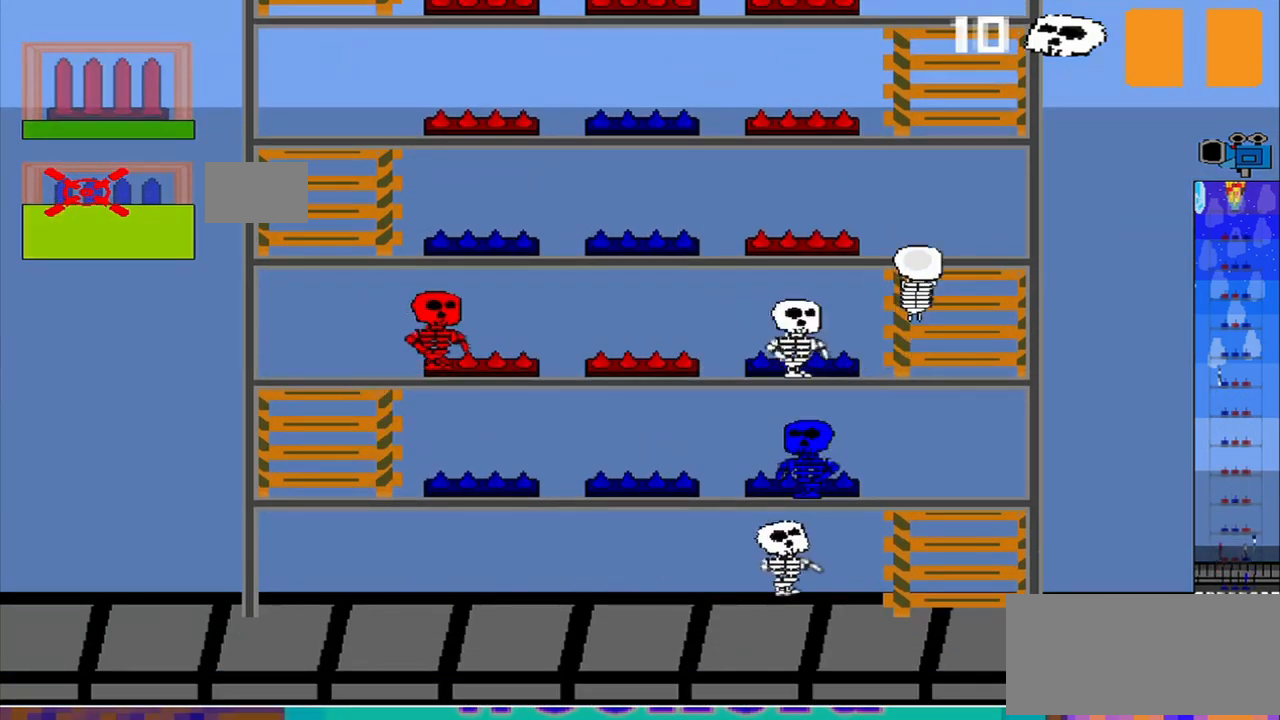
{"buttons": ["R1"], "left_stick": "center", "events": [[209, "left_stick", "up"], [417, "left_stick", "center"], [500, "R1", "down"]]}
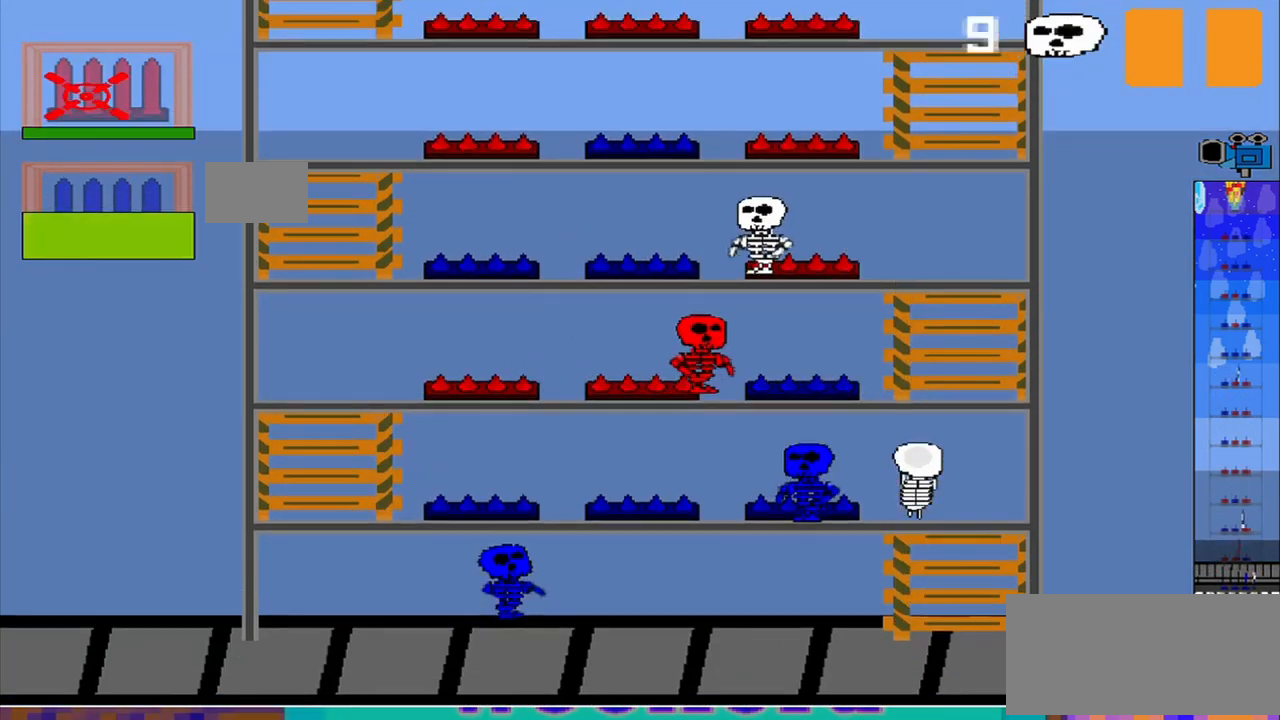
{"buttons": ["R1"], "left_stick": "center", "events": []}
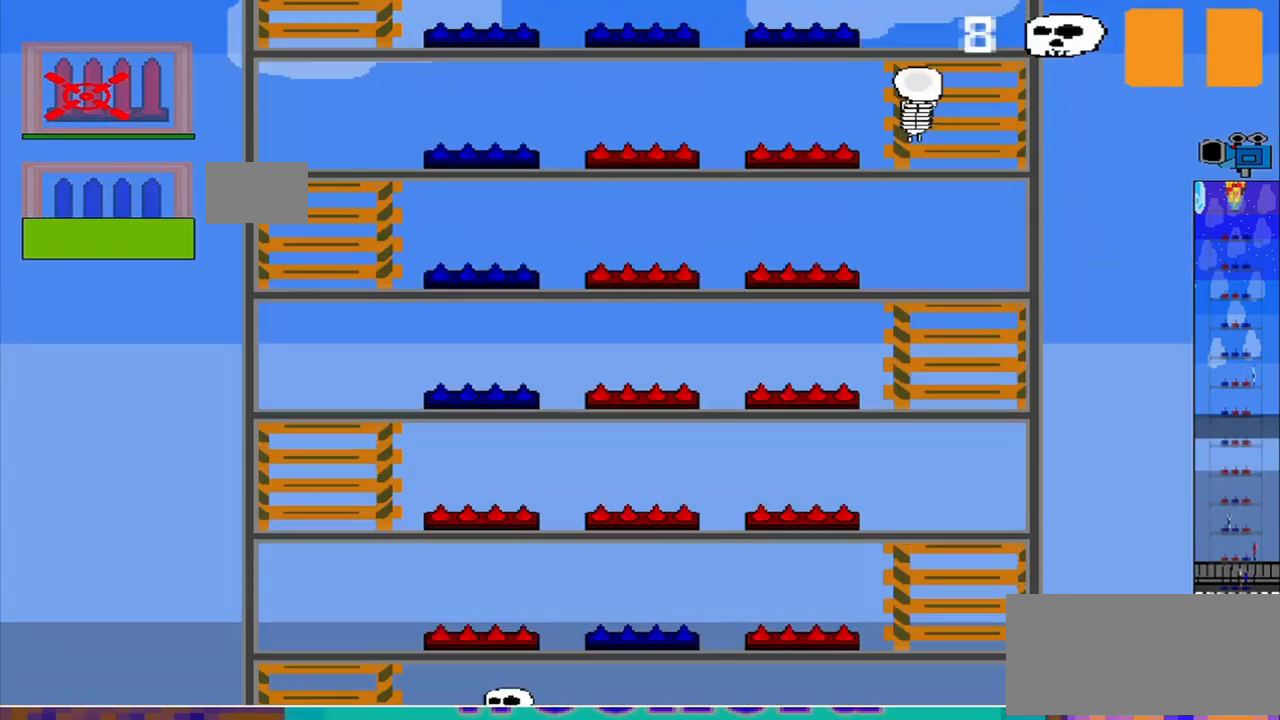
{"buttons": [], "left_stick": "down", "events": [[375, "left_stick", "down"], [417, "R1", "up"]]}
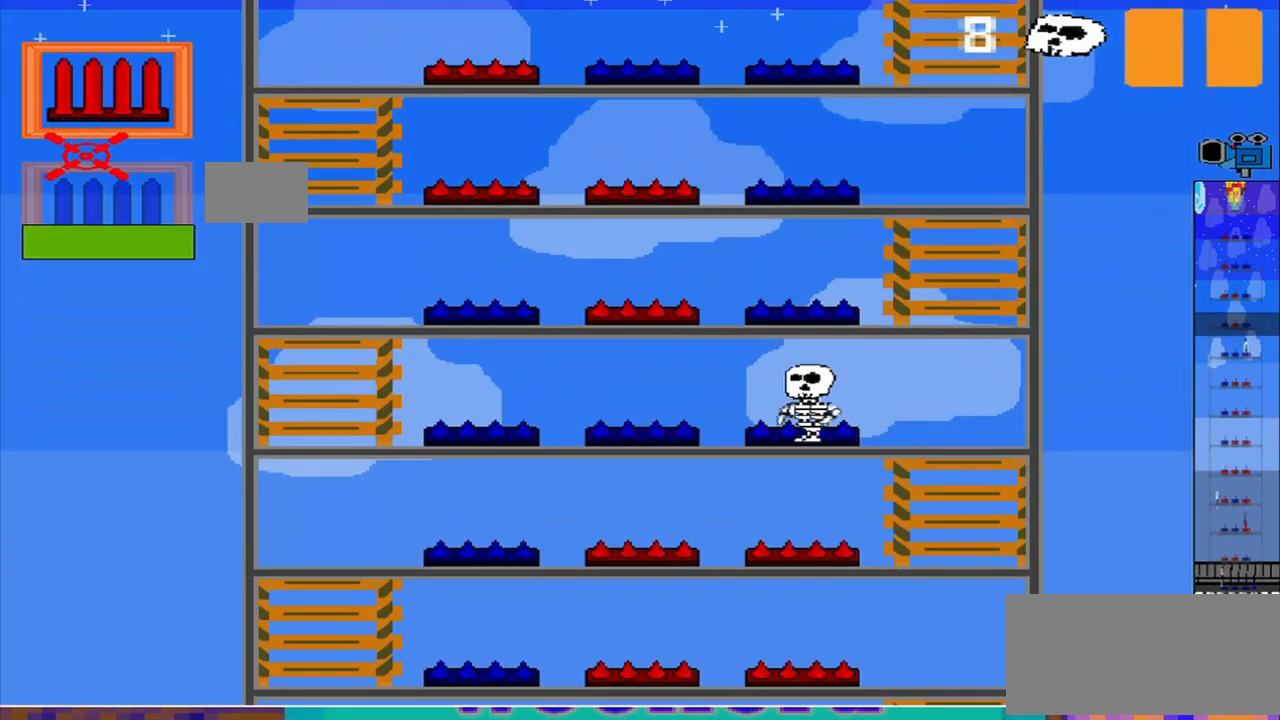
{"buttons": [], "left_stick": "center", "events": [[125, "left_stick", "center"]]}
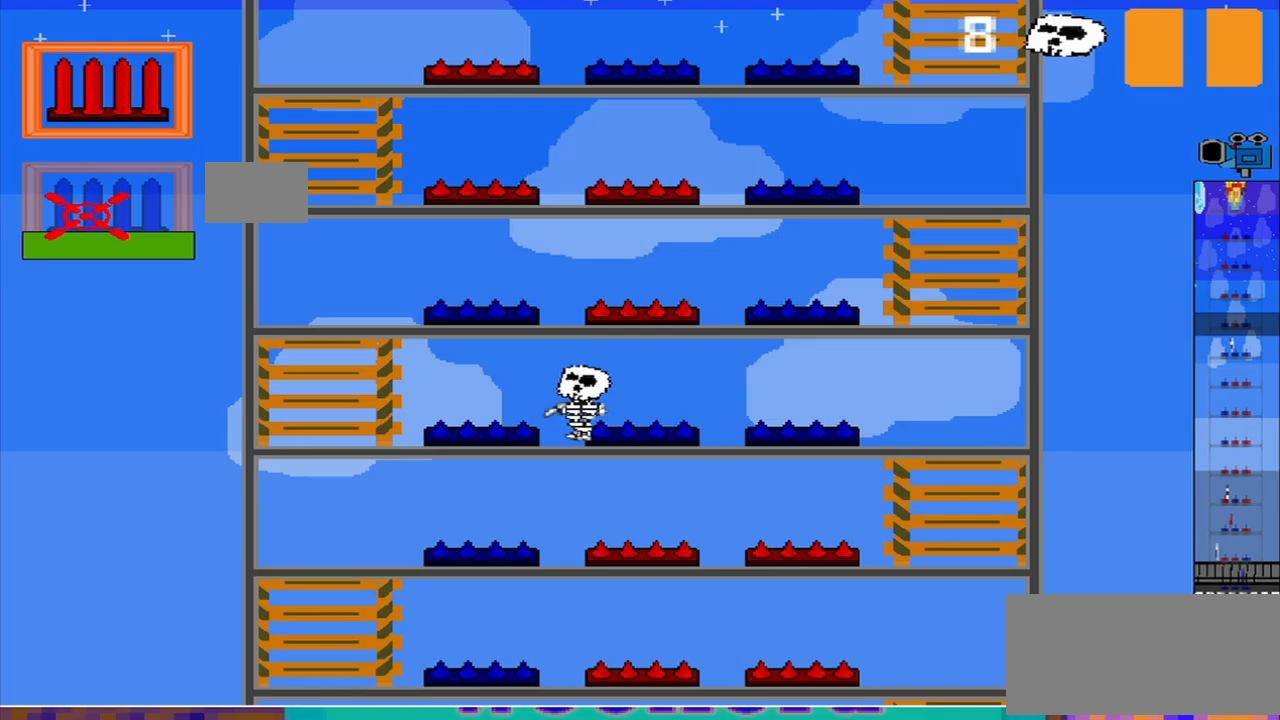
{"buttons": [], "left_stick": "center", "events": []}
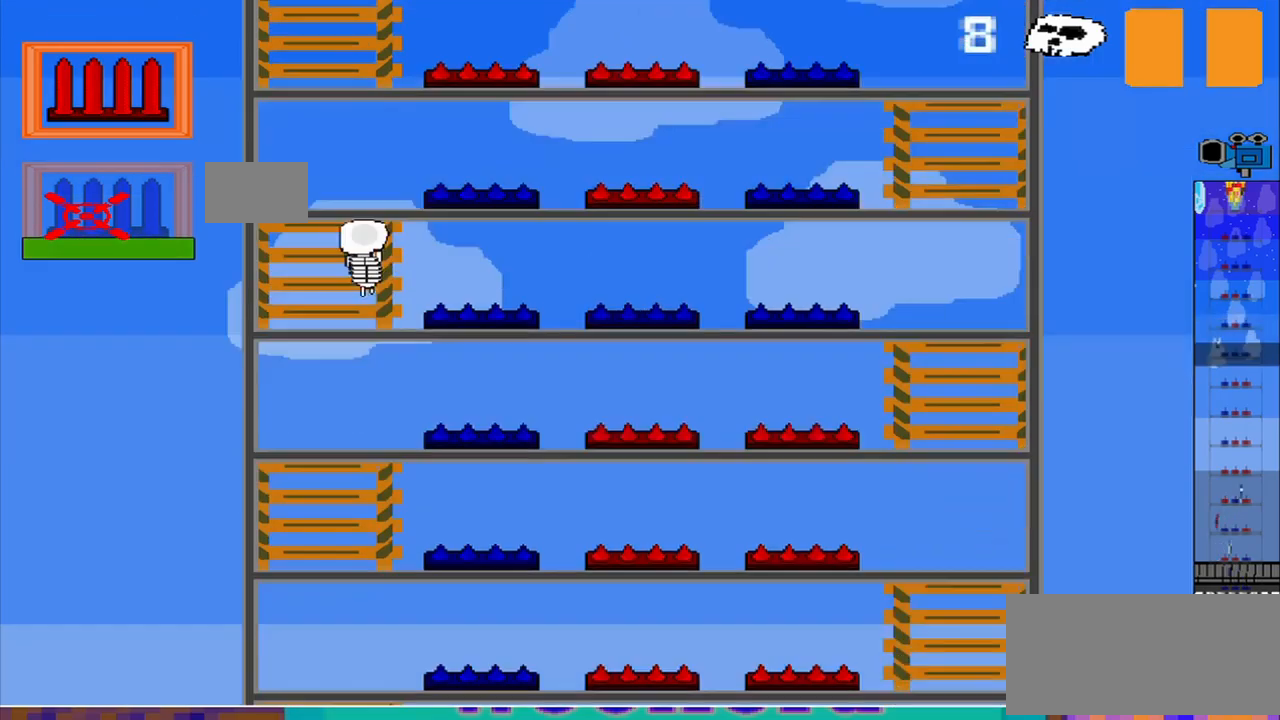
{"buttons": [], "left_stick": "center", "events": []}
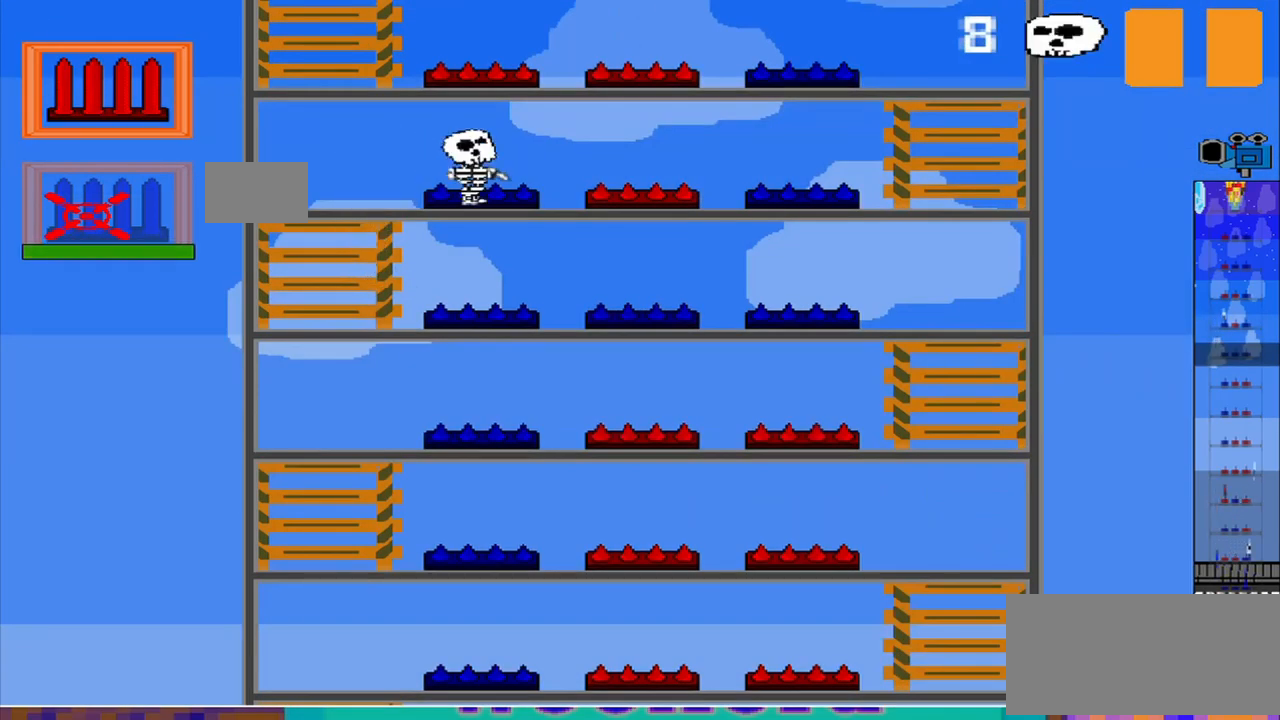
{"buttons": [], "left_stick": "center", "events": []}
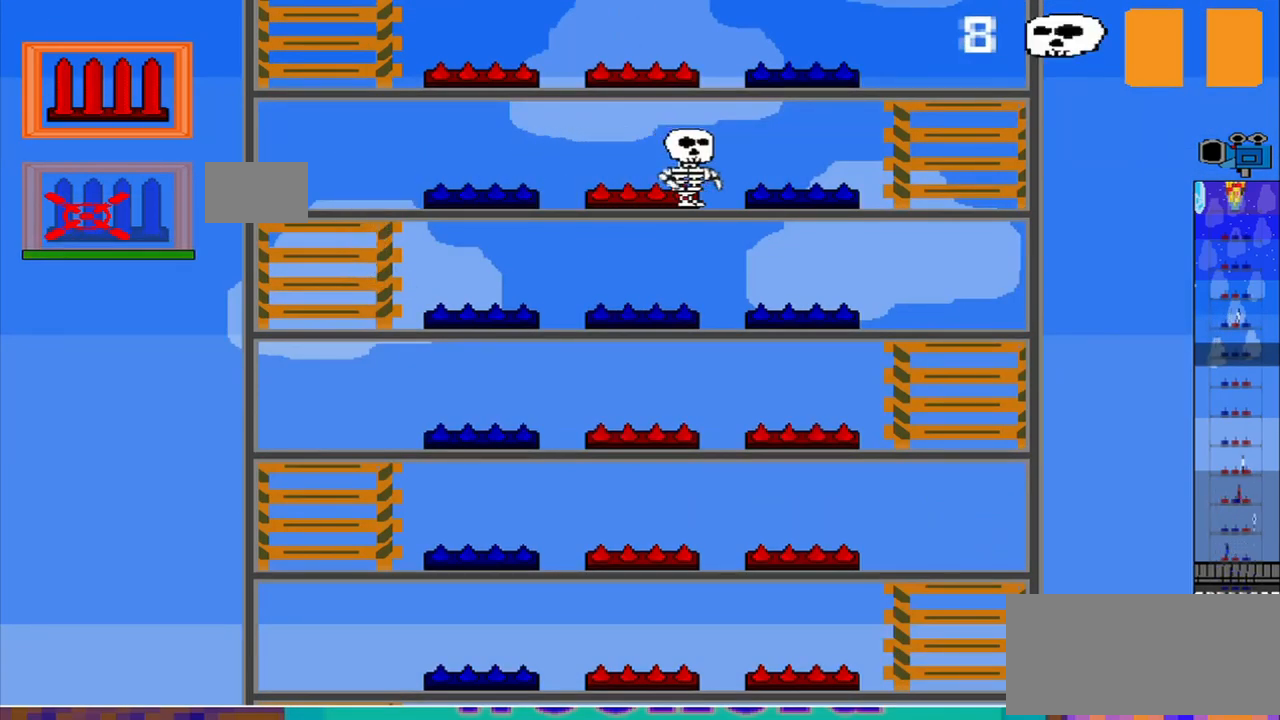
{"buttons": [], "left_stick": "center", "events": []}